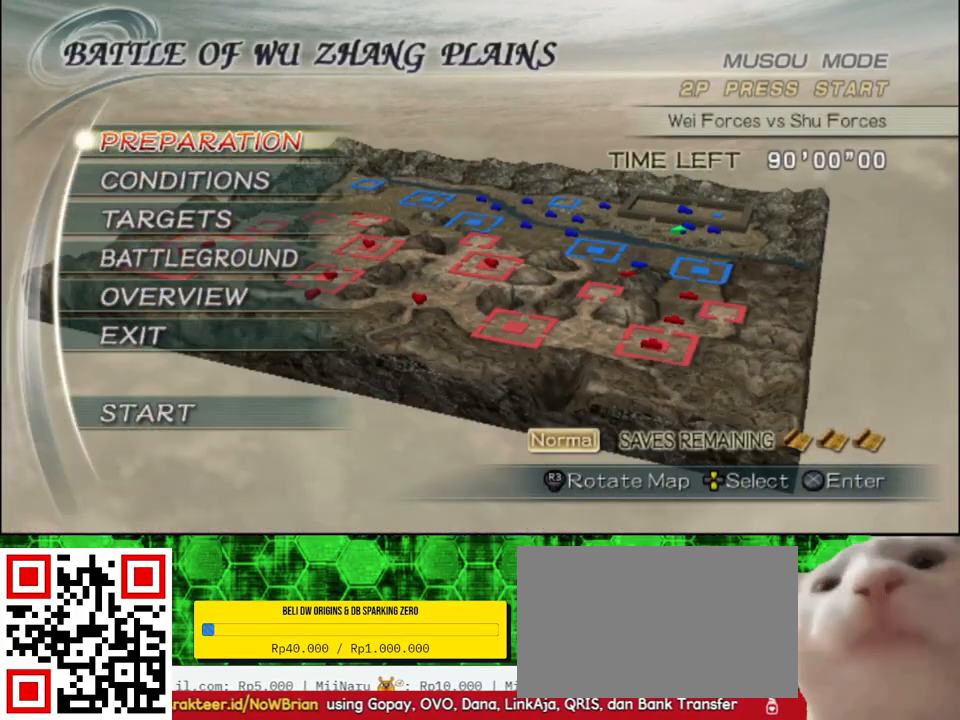
Gameplay with a controller (Xbox layout); each line is a JSON object with the inputs held at the frame after it. "events" lists button and stick changes between this image and that frame as [ms after this image, input, new state], when the widget could be followed in between.
{"buttons": [], "left_stick": "center", "right_stick": "center", "events": [[50, "DPAD_DOWN", "down"], [167, "DPAD_DOWN", "up"]]}
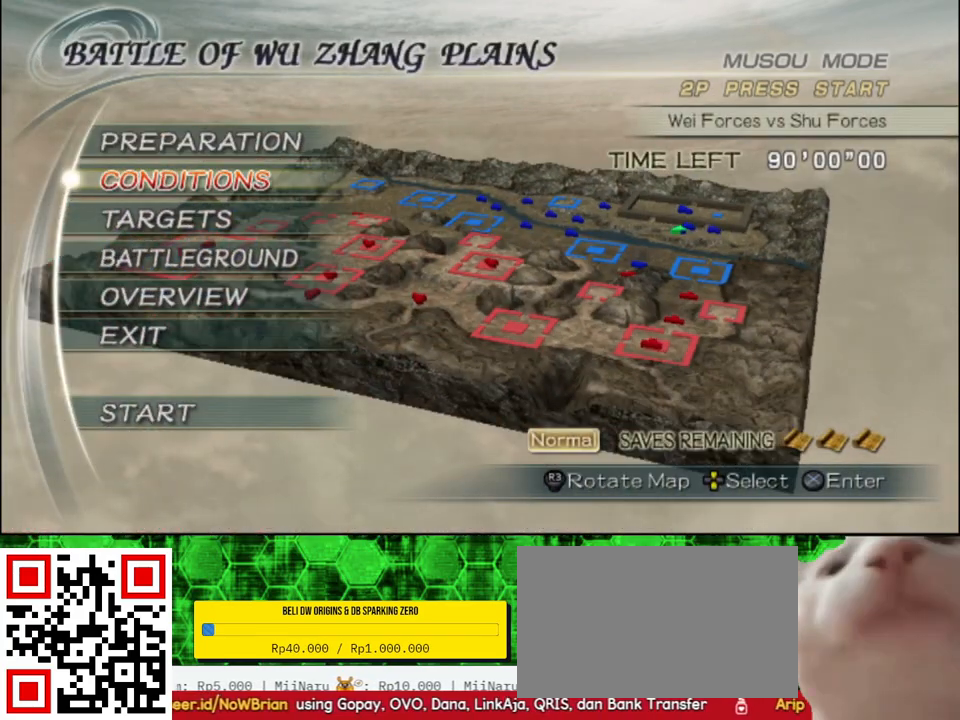
{"buttons": [], "left_stick": "center", "right_stick": "center", "events": [[333, "DPAD_DOWN", "down"], [383, "DPAD_DOWN", "up"]]}
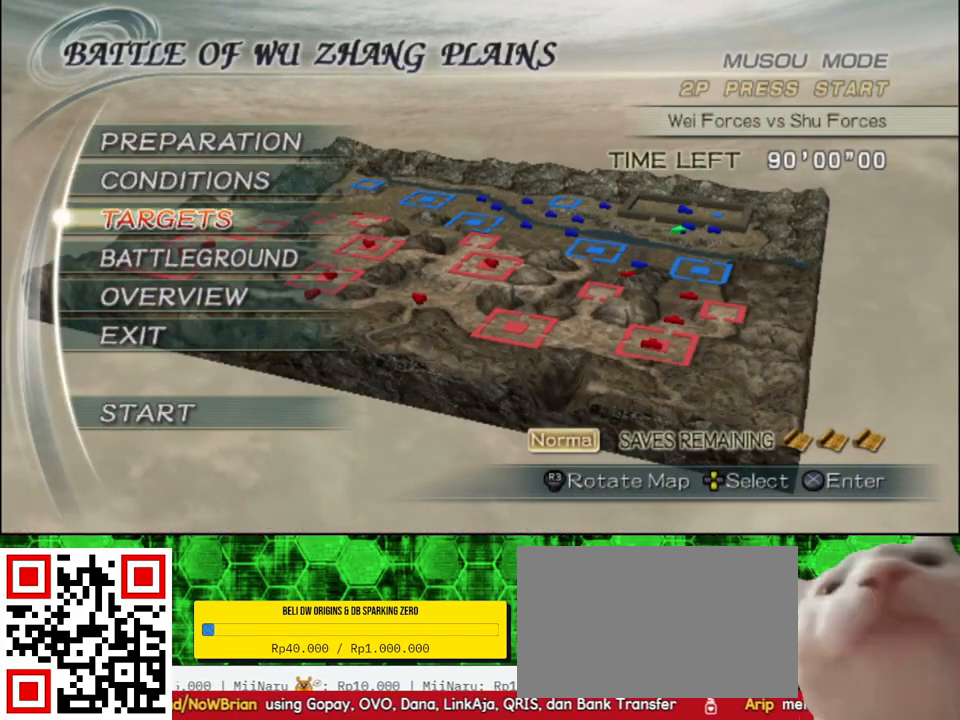
{"buttons": ["DPAD_DOWN"], "left_stick": "center", "right_stick": "center", "events": [[150, "DPAD_UP", "down"], [250, "DPAD_UP", "up"], [467, "DPAD_DOWN", "down"]]}
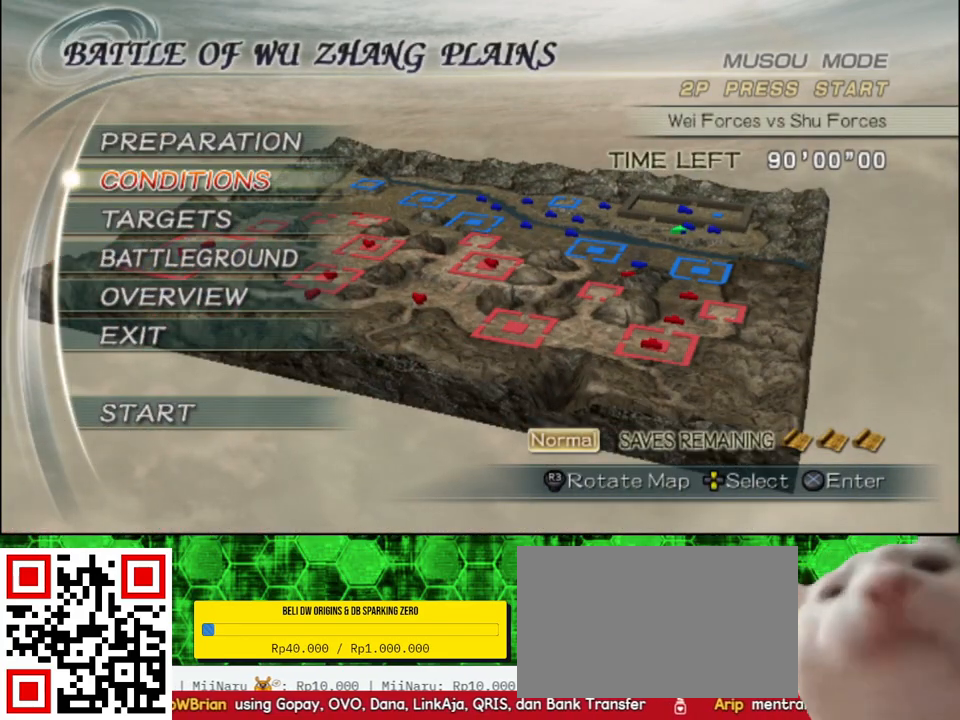
{"buttons": [], "left_stick": "center", "right_stick": "center", "events": [[33, "DPAD_DOWN", "up"], [117, "A", "down"], [267, "A", "up"]]}
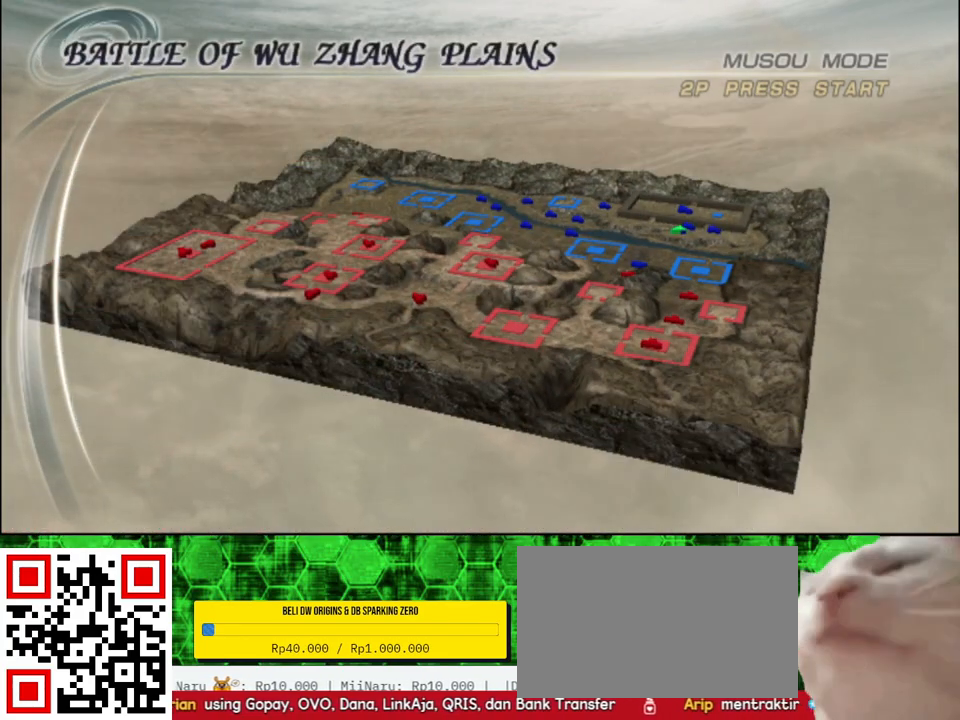
{"buttons": [], "left_stick": "center", "right_stick": "center", "events": []}
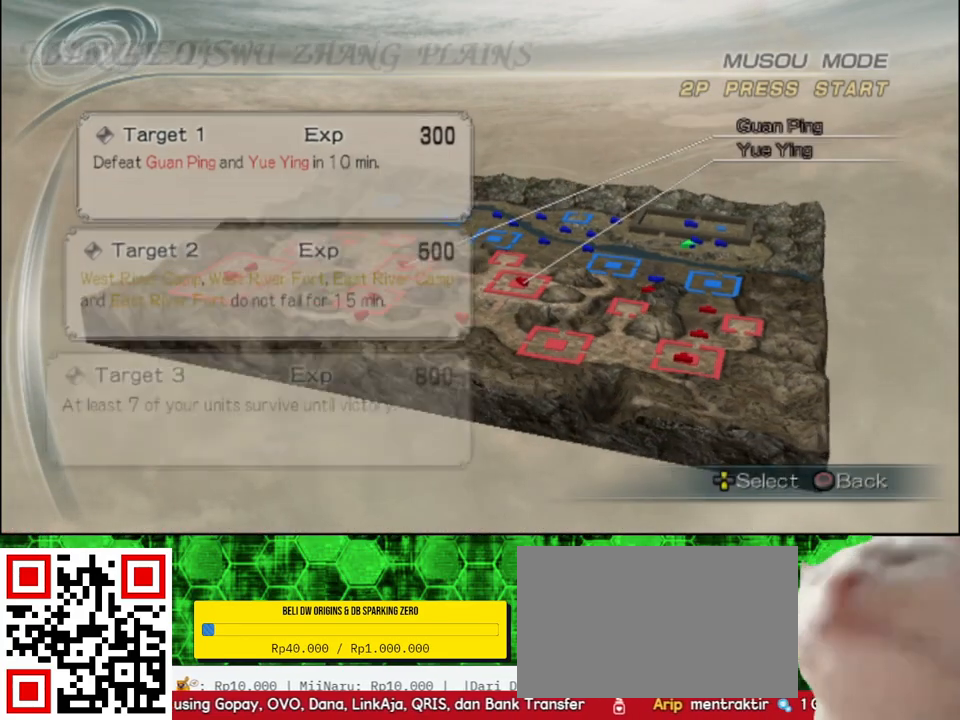
{"buttons": [], "left_stick": "center", "right_stick": "center", "events": []}
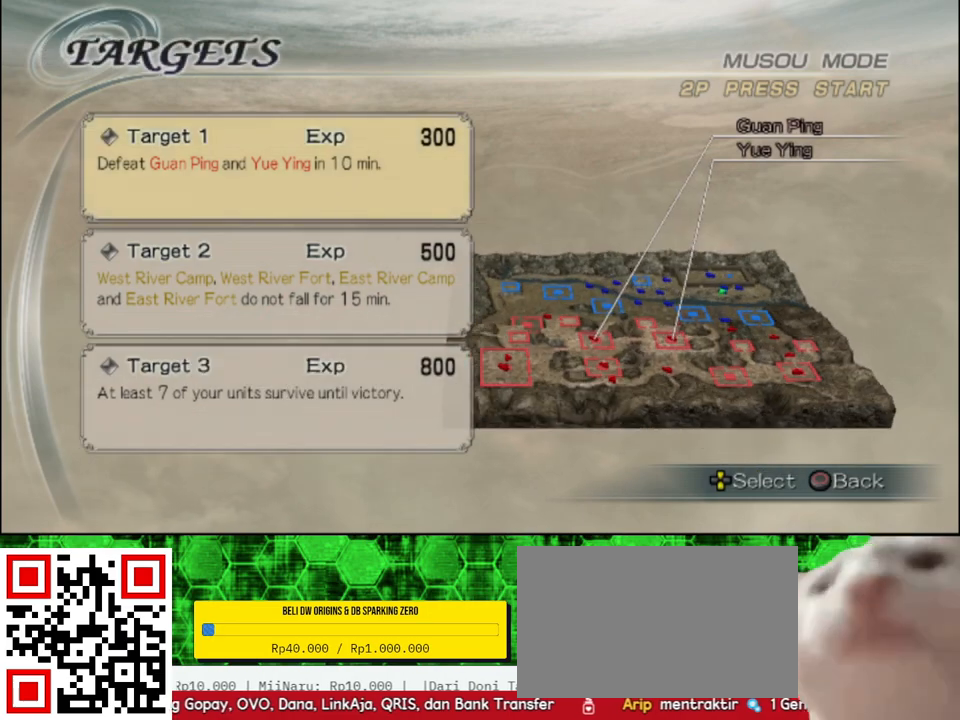
{"buttons": [], "left_stick": "center", "right_stick": "center", "events": []}
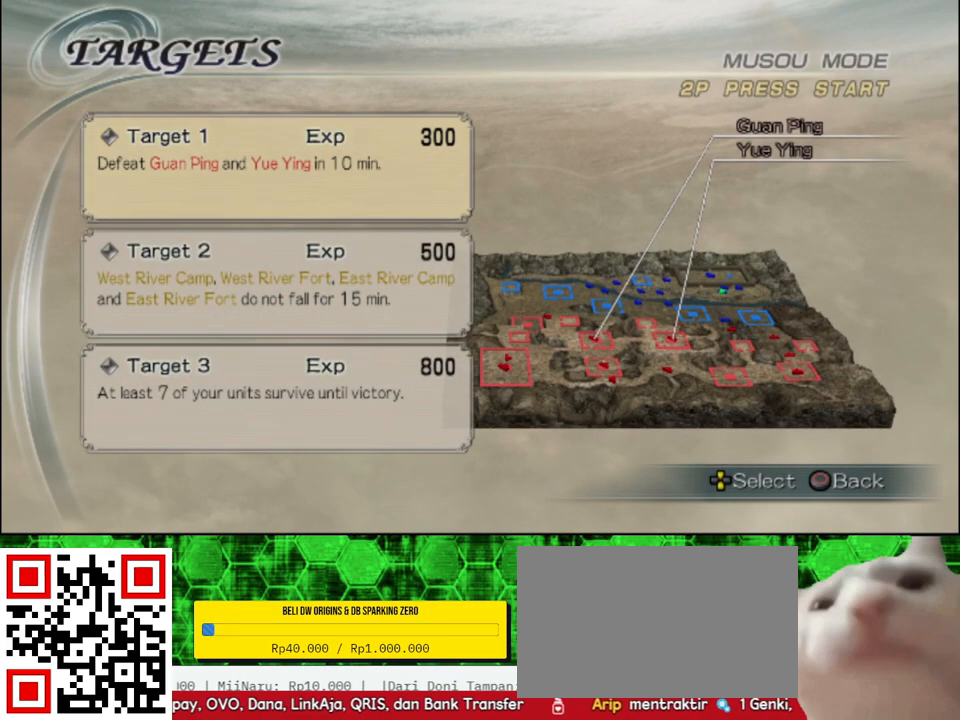
{"buttons": [], "left_stick": "center", "right_stick": "center", "events": []}
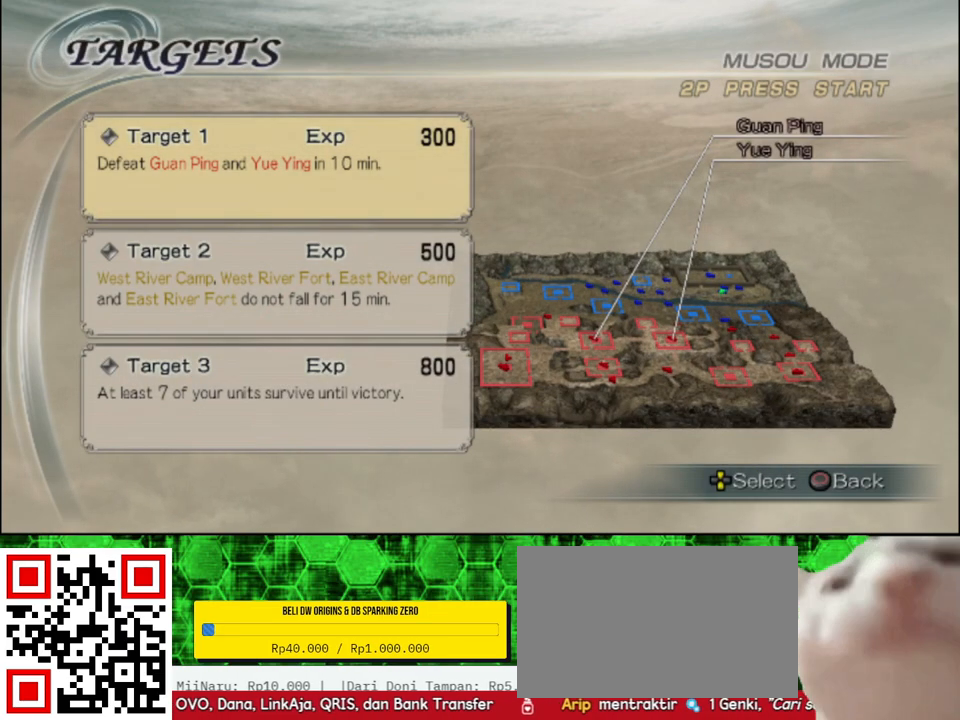
{"buttons": [], "left_stick": "center", "right_stick": "center", "events": []}
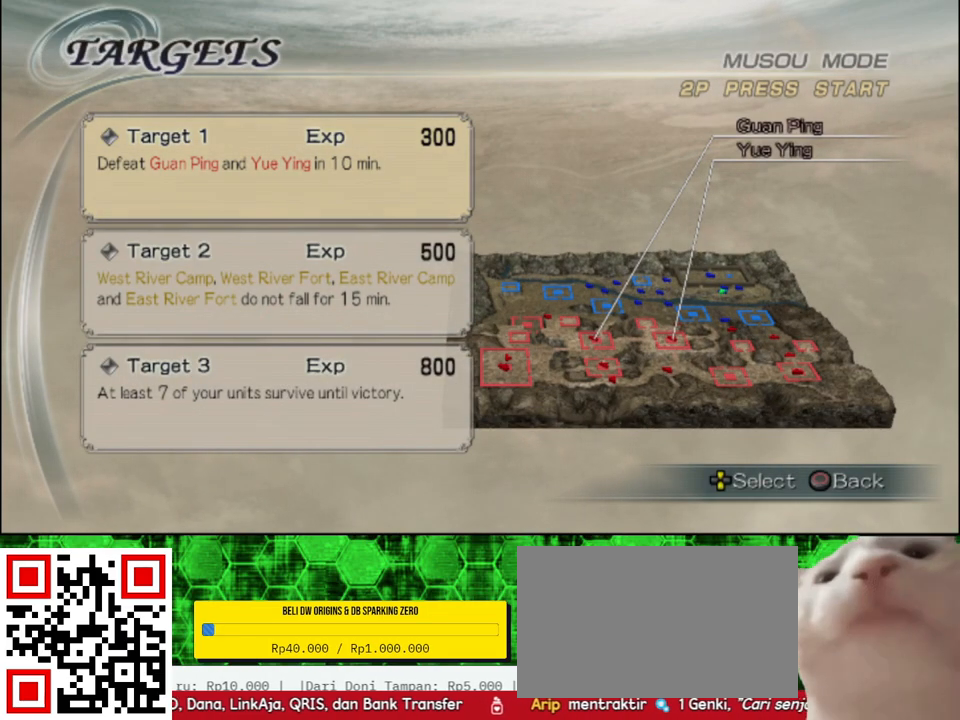
{"buttons": [], "left_stick": "center", "right_stick": "center", "events": [[200, "DPAD_DOWN", "down"], [300, "DPAD_DOWN", "up"]]}
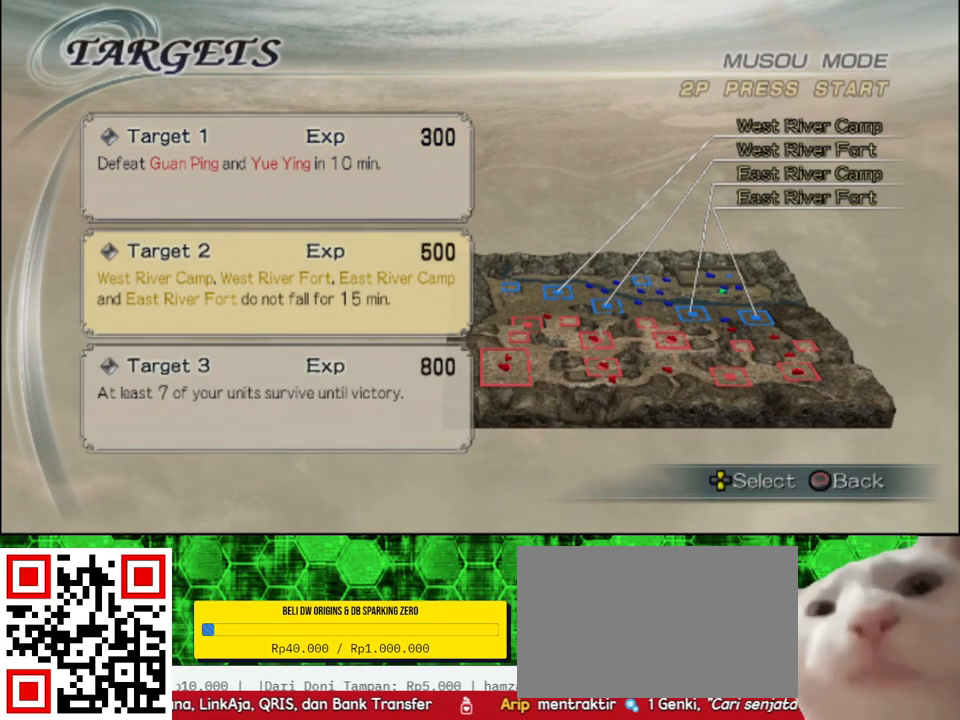
{"buttons": [], "left_stick": "center", "right_stick": "center", "events": []}
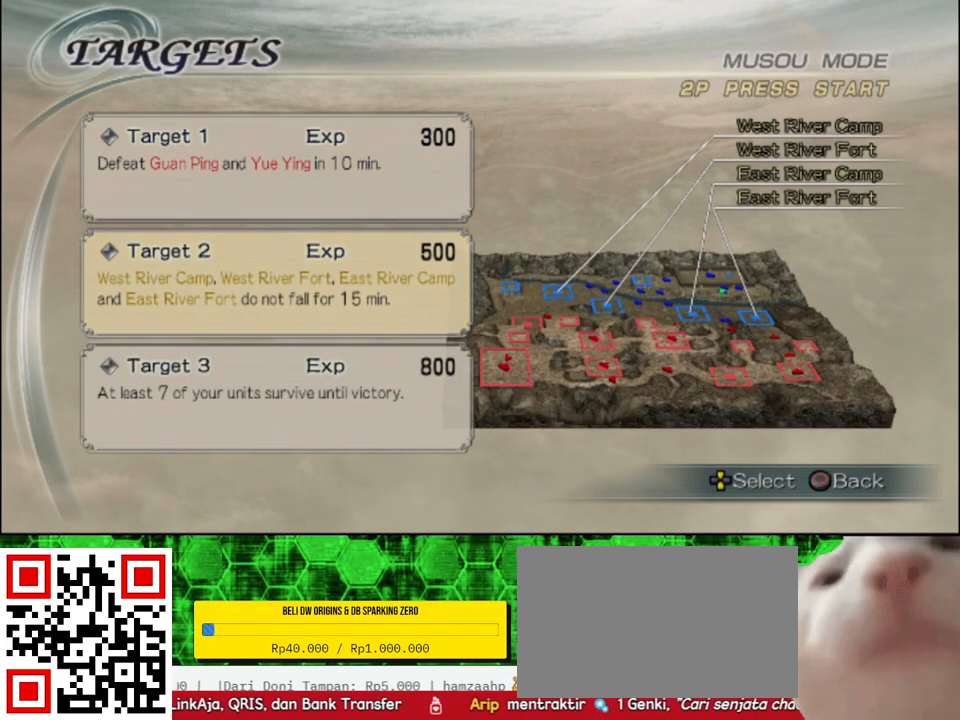
{"buttons": [], "left_stick": "center", "right_stick": "center", "events": []}
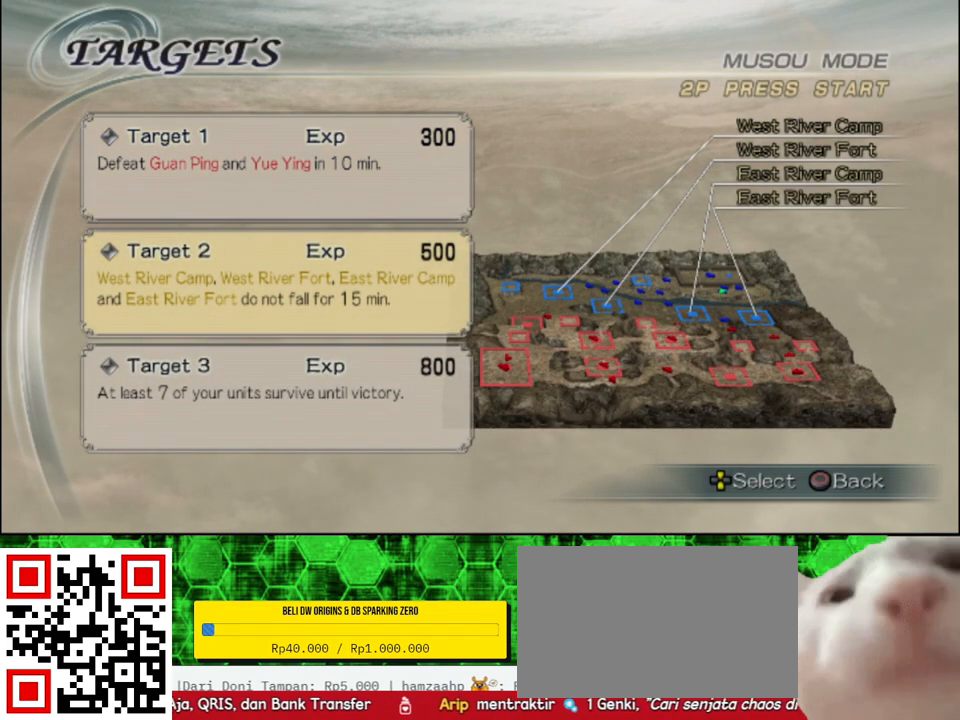
{"buttons": [], "left_stick": "center", "right_stick": "center", "events": []}
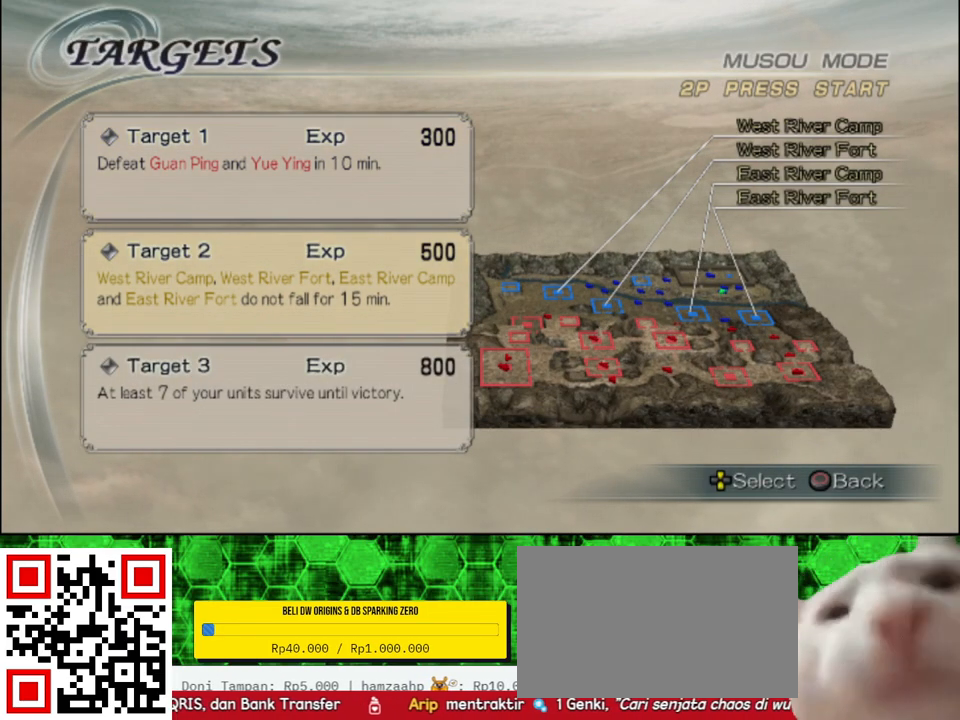
{"buttons": [], "left_stick": "center", "right_stick": "center", "events": [[317, "DPAD_DOWN", "down"], [417, "DPAD_DOWN", "up"]]}
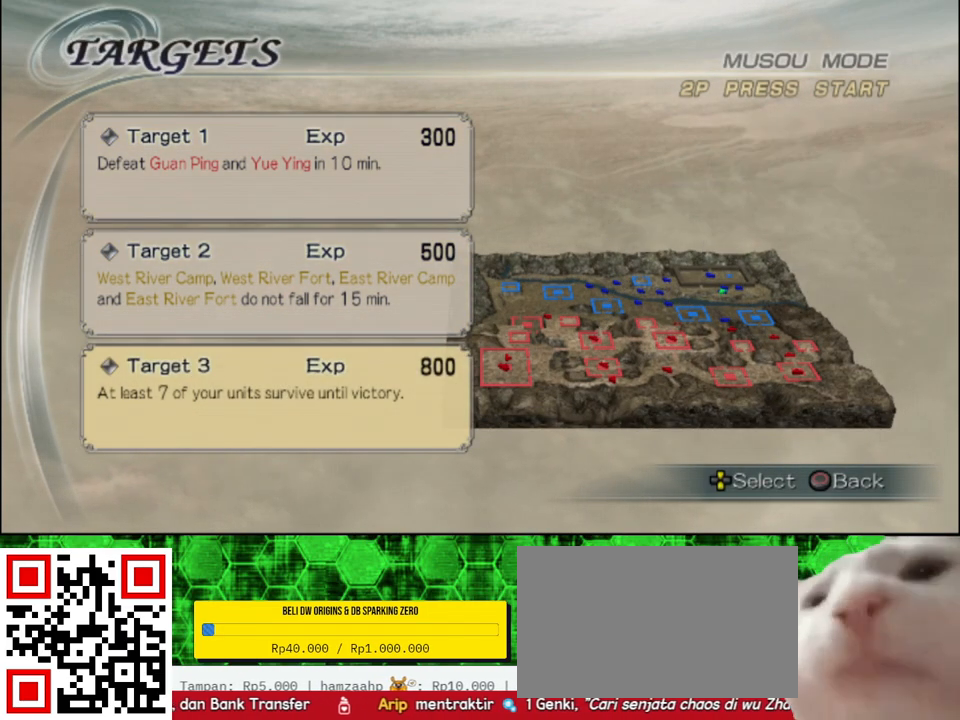
{"buttons": [], "left_stick": "center", "right_stick": "center", "events": []}
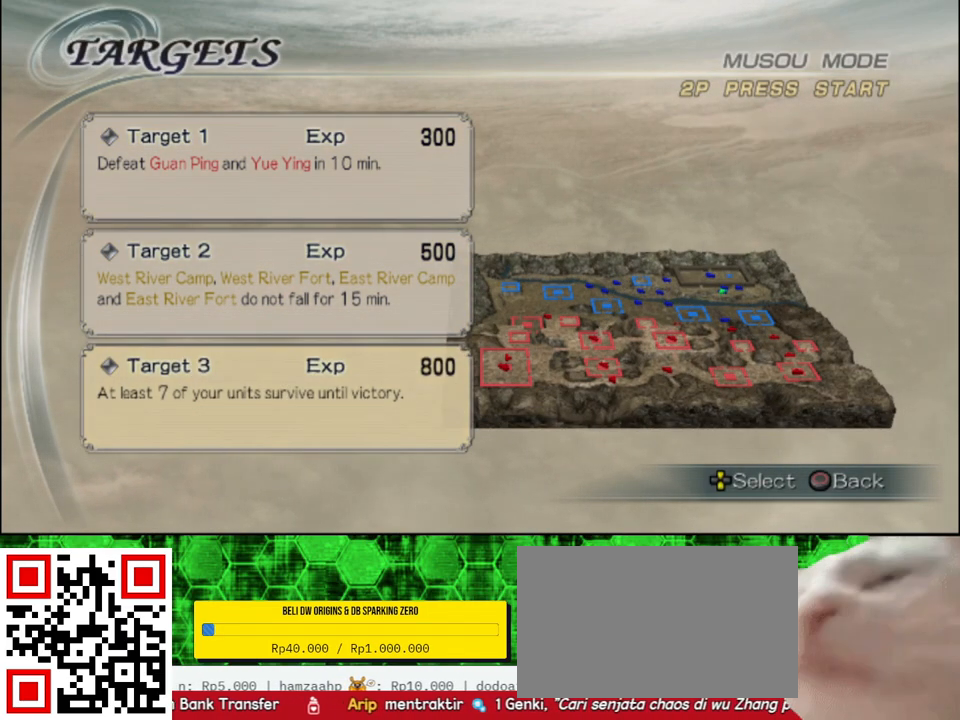
{"buttons": [], "left_stick": "center", "right_stick": "center", "events": [[33, "B", "down"], [183, "B", "up"]]}
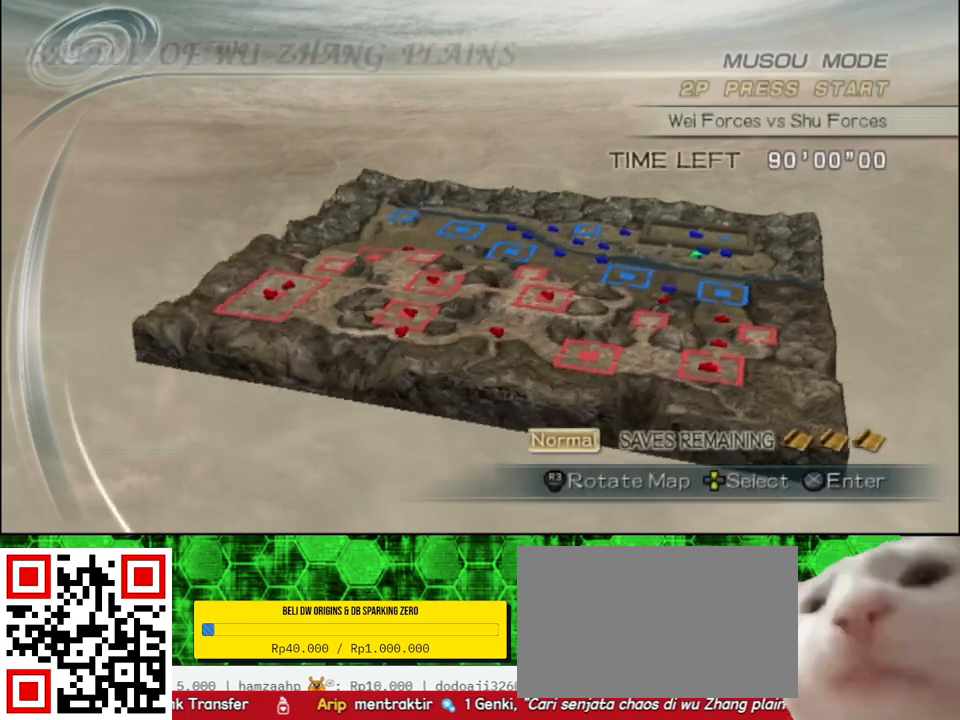
{"buttons": [], "left_stick": "center", "right_stick": "center", "events": [[67, "B", "down"], [217, "B", "up"]]}